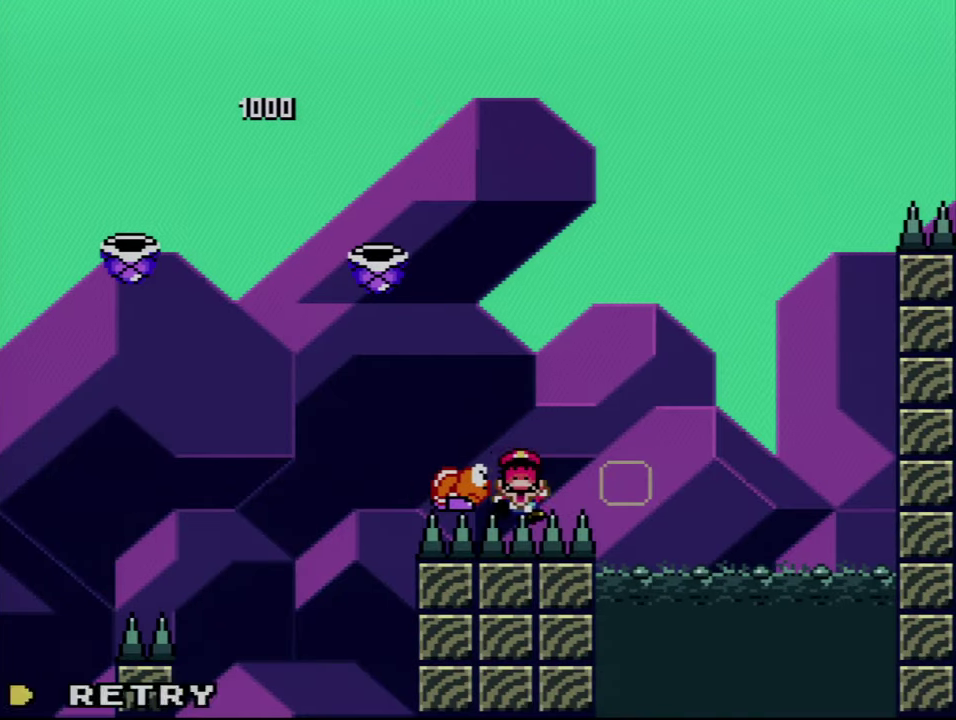
Gameplay with a controller (Nintendo layout); each line is a JSON object with the inputs held at the frame after it. "events" lists button and stick changes between this image and that frame as [ms after this image, input, new state], when the widget could be followed in between. Not read: L3 R3.
{"buttons": ["A"], "events": [[17, "A", "up"], [17, "DPAD_LEFT", "up"], [100, "A", "down"], [200, "A", "up"], [300, "A", "down"]]}
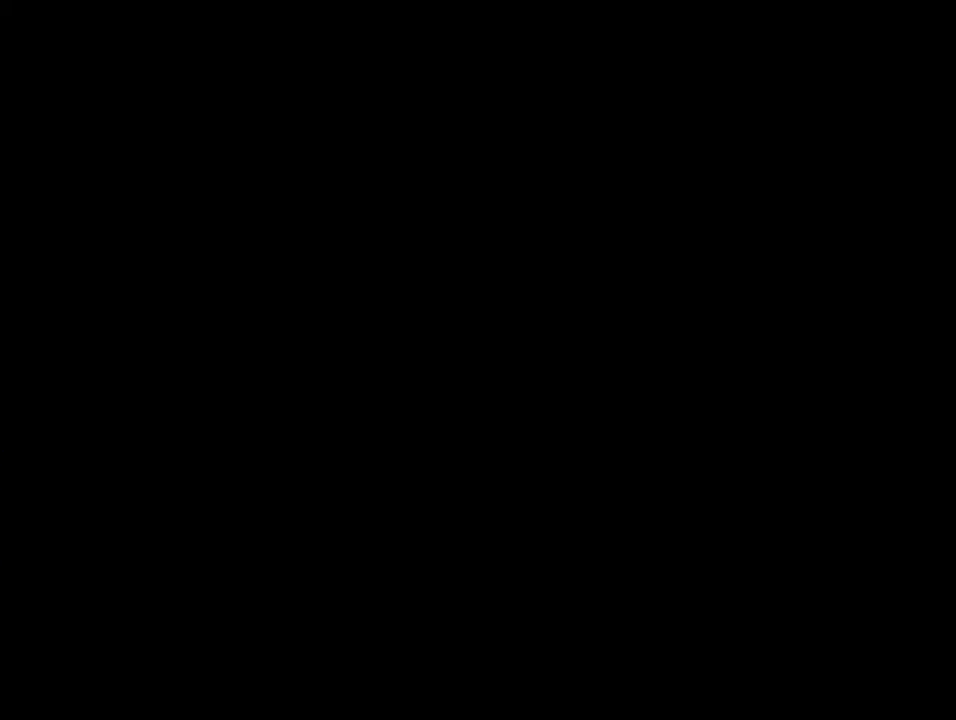
{"buttons": ["A"], "events": []}
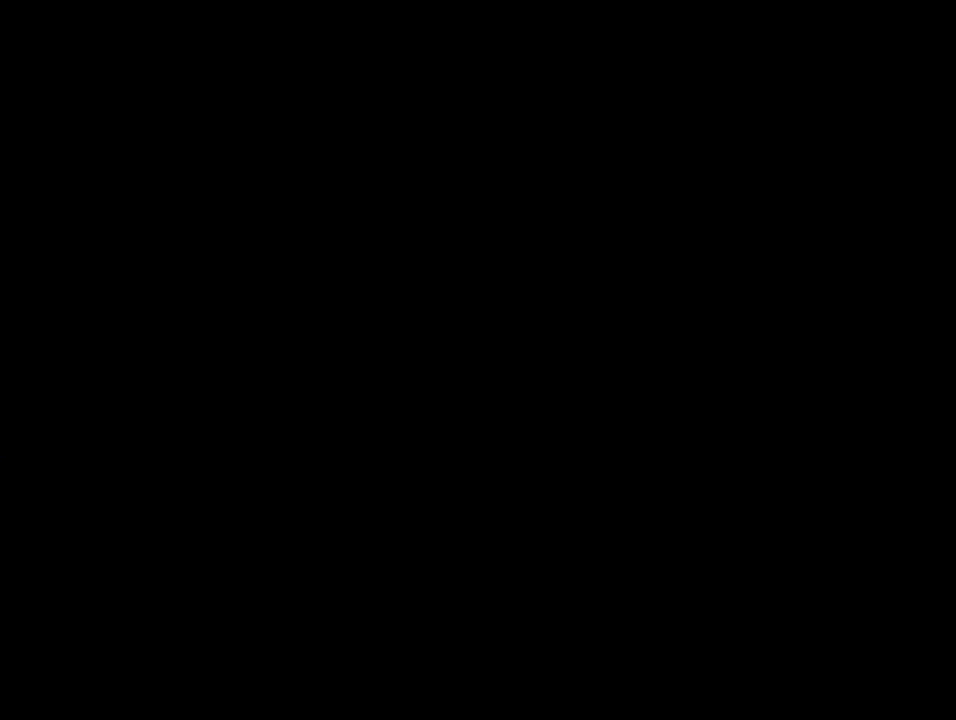
{"buttons": ["B", "Y", "DPAD_RIGHT"], "events": [[200, "A", "up"], [234, "B", "down"], [234, "DPAD_RIGHT", "down"], [234, "Y", "down"]]}
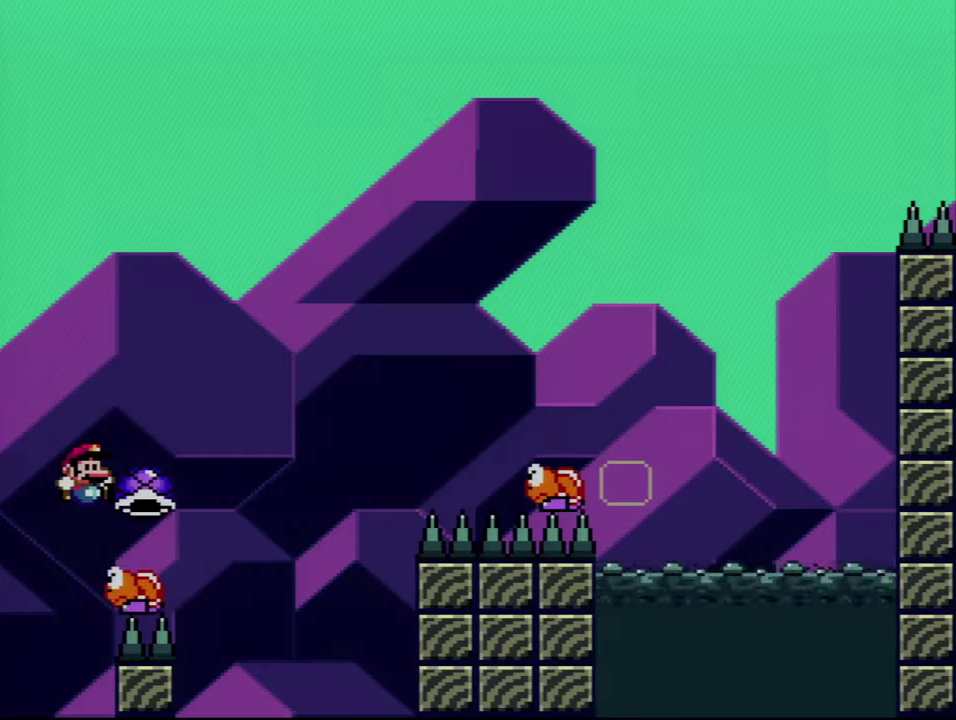
{"buttons": ["B", "DPAD_RIGHT"], "events": [[384, "Y", "up"]]}
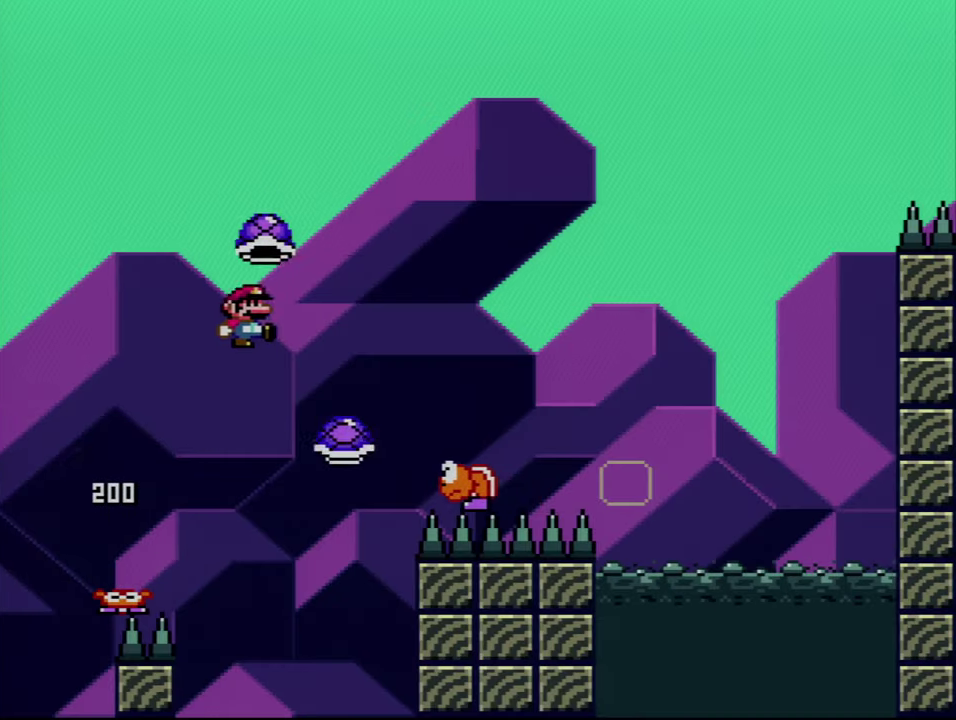
{"buttons": ["B", "DPAD_UP", "DPAD_RIGHT"], "events": [[17, "Y", "down"], [84, "DPAD_UP", "down"], [384, "Y", "up"]]}
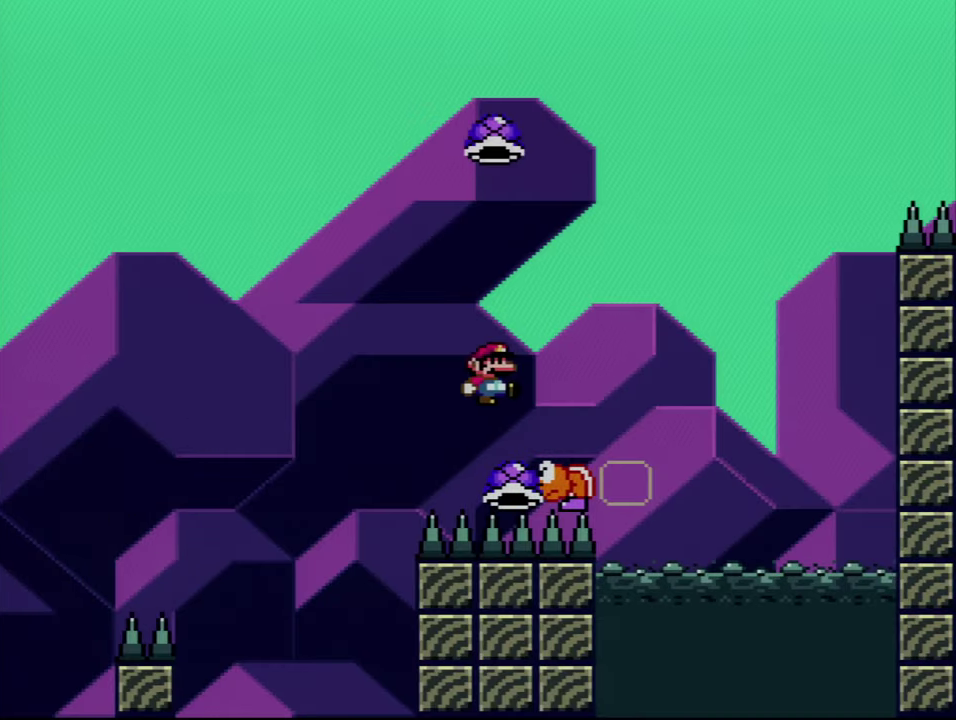
{"buttons": ["B", "Y", "DPAD_RIGHT"], "events": [[17, "Y", "down"], [134, "DPAD_RIGHT", "up"], [167, "DPAD_LEFT", "down"], [167, "DPAD_UP", "up"], [334, "DPAD_LEFT", "up"], [334, "DPAD_RIGHT", "down"]]}
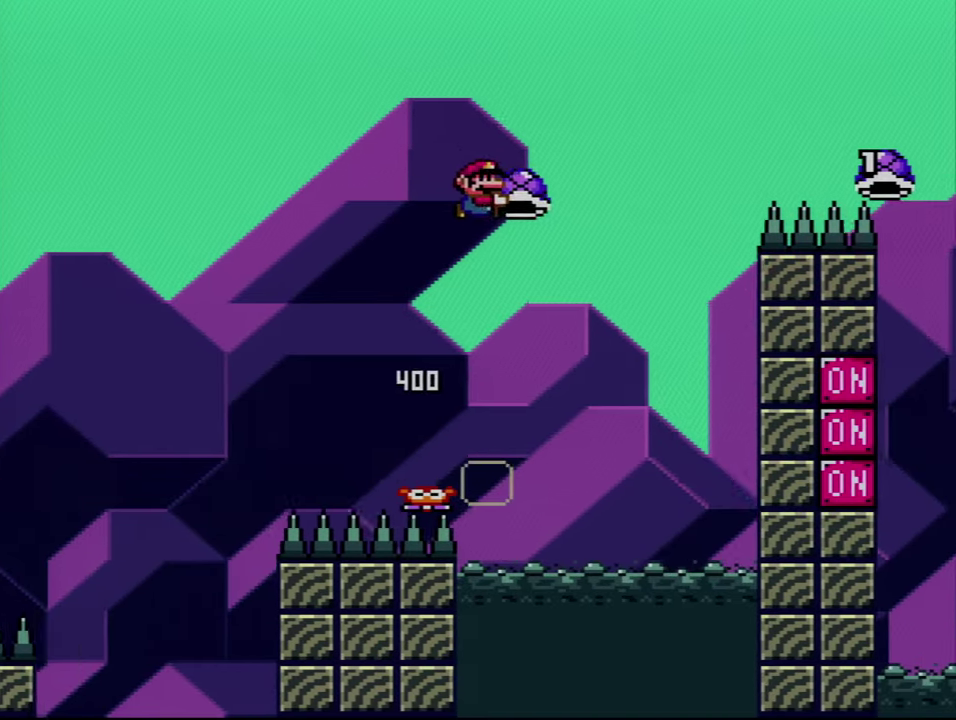
{"buttons": ["B", "Y"], "events": [[17, "DPAD_RIGHT", "up"], [67, "Y", "up"], [200, "Y", "down"]]}
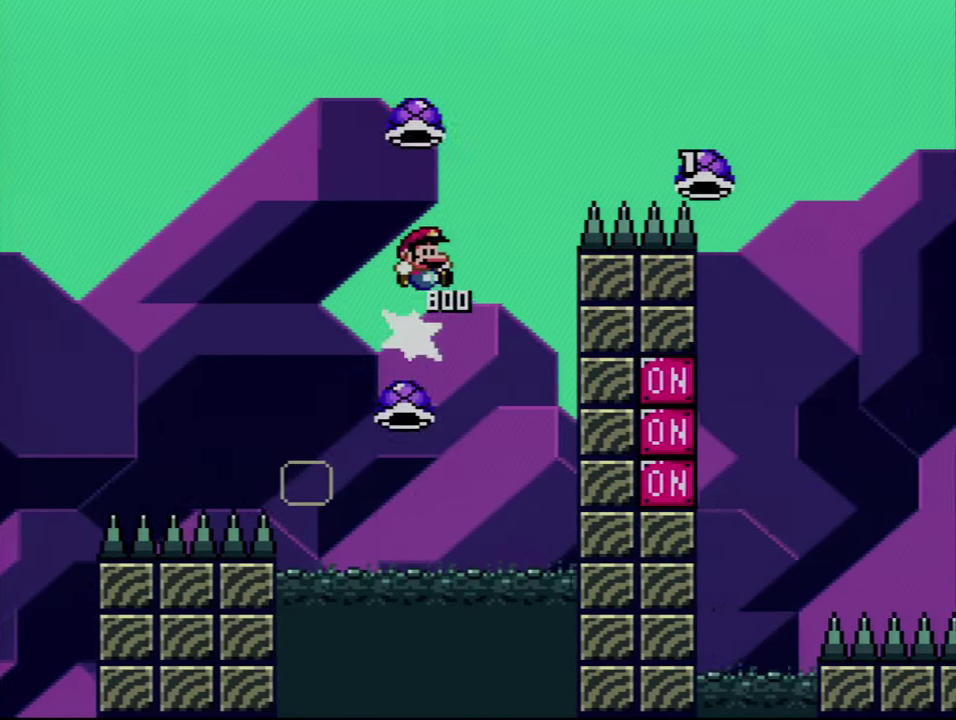
{"buttons": ["B", "Y"], "events": [[200, "DPAD_RIGHT", "down"], [450, "DPAD_RIGHT", "up"]]}
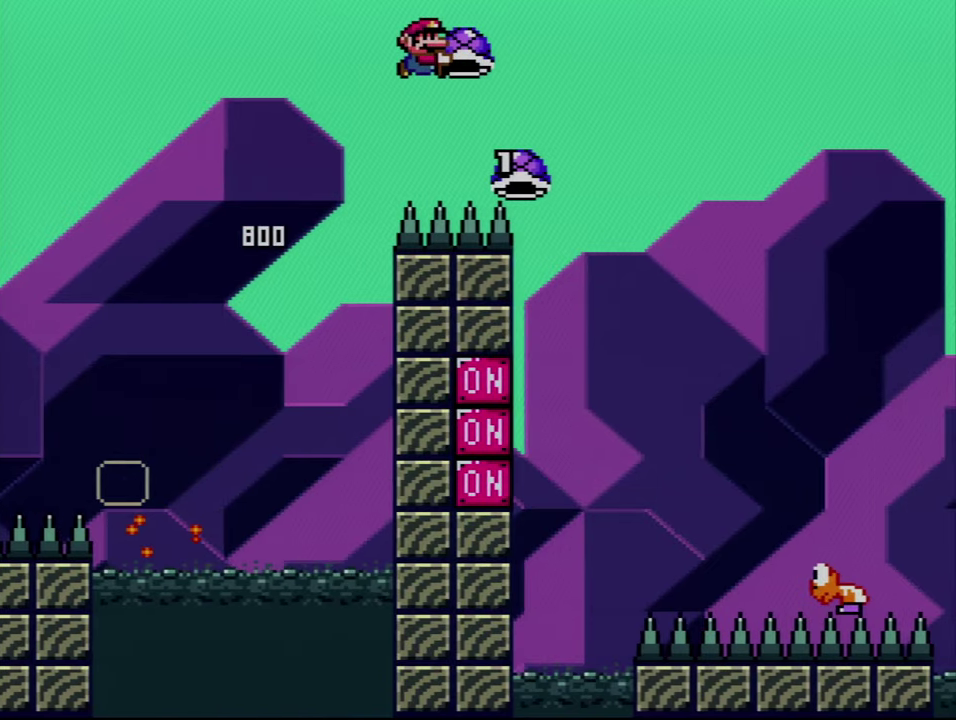
{"buttons": ["B", "Y", "DPAD_UP", "DPAD_RIGHT"], "events": [[16, "DPAD_UP", "down"], [83, "DPAD_RIGHT", "down"], [83, "Y", "up"], [200, "Y", "down"]]}
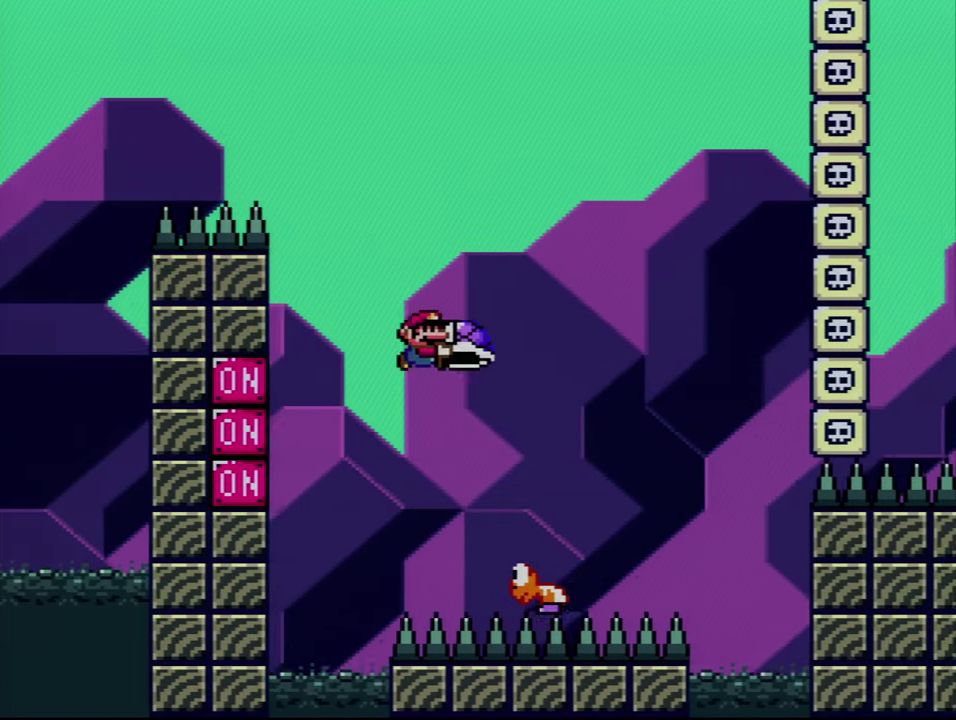
{"buttons": ["B"], "events": [[16, "DPAD_UP", "up"], [50, "DPAD_RIGHT", "up"], [100, "DPAD_LEFT", "down"], [233, "DPAD_LEFT", "up"], [483, "Y", "up"]]}
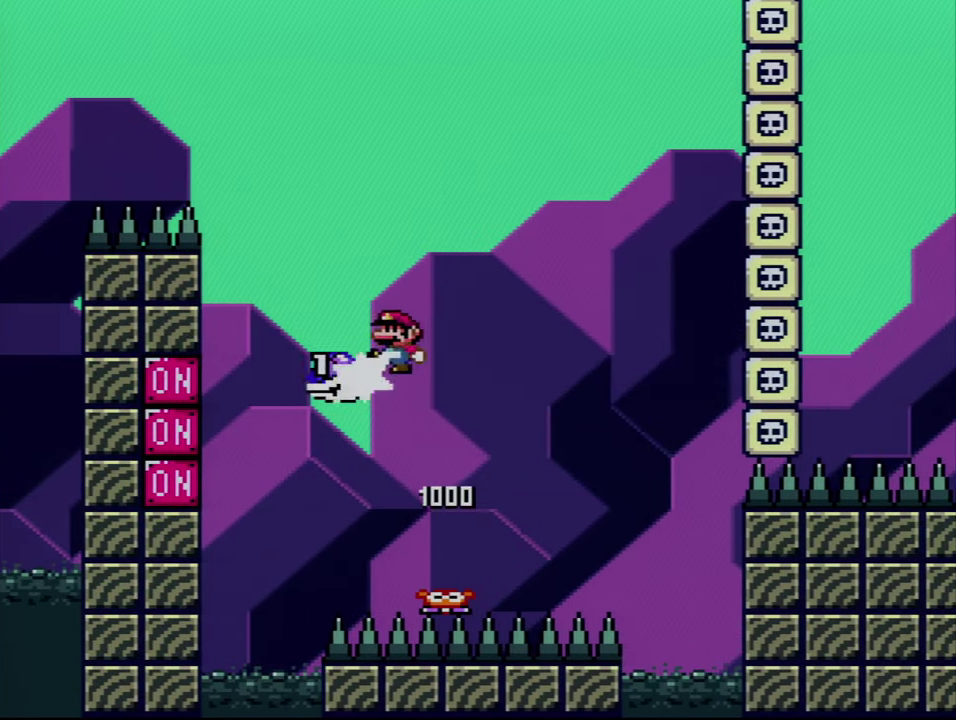
{"buttons": ["B", "Y", "DPAD_LEFT"], "events": [[33, "DPAD_RIGHT", "down"], [133, "Y", "down"], [233, "B", "up"], [416, "B", "down"], [416, "DPAD_RIGHT", "up"], [483, "DPAD_LEFT", "down"]]}
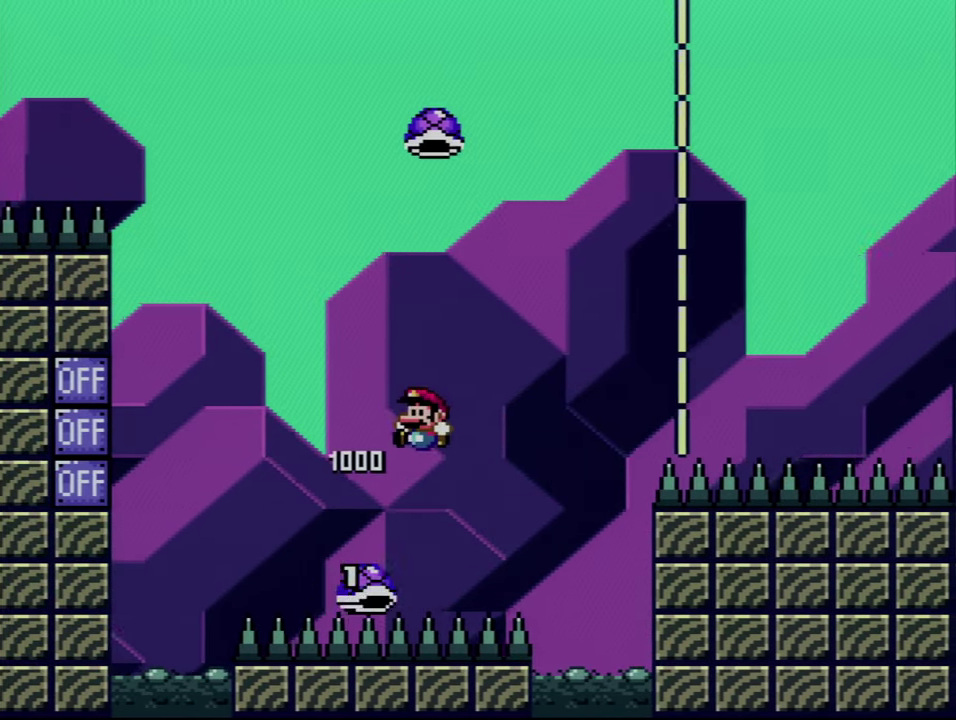
{"buttons": ["B", "DPAD_RIGHT"], "events": [[66, "DPAD_LEFT", "up"], [66, "DPAD_RIGHT", "down"], [483, "Y", "up"]]}
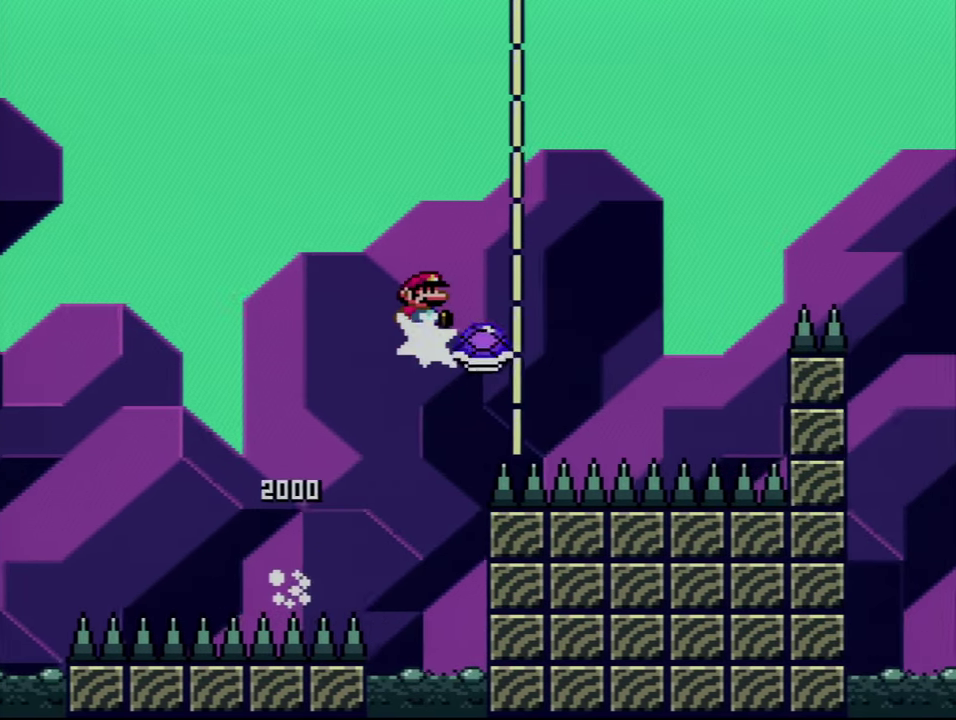
{"buttons": ["B", "Y", "DPAD_RIGHT"], "events": [[83, "Y", "down"]]}
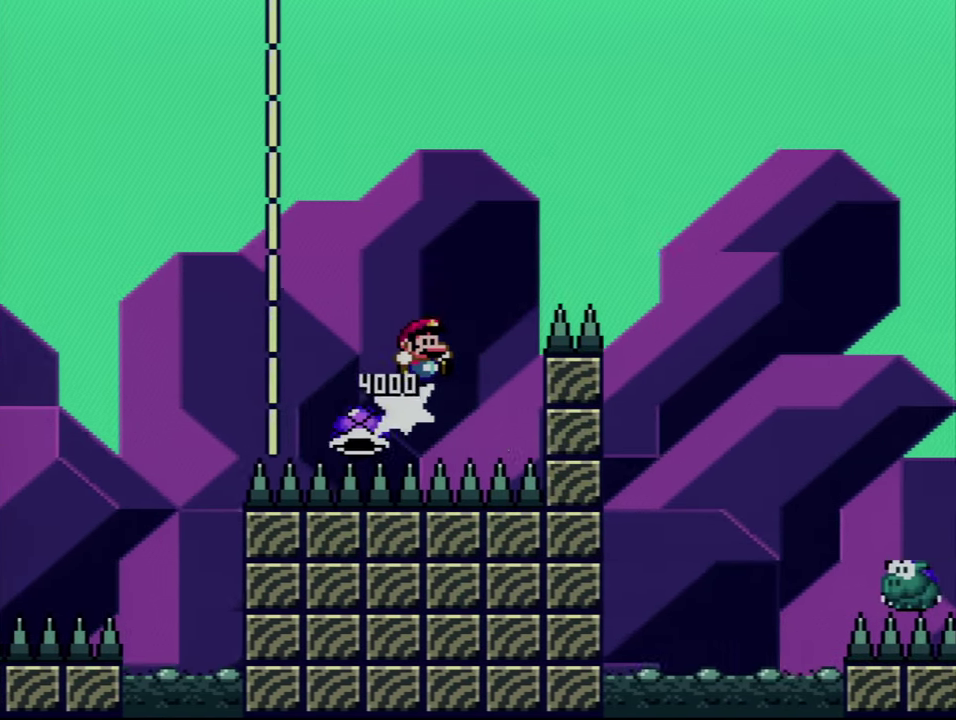
{"buttons": ["Y", "DPAD_UP", "DPAD_RIGHT"], "events": [[166, "DPAD_UP", "down"], [483, "B", "up"]]}
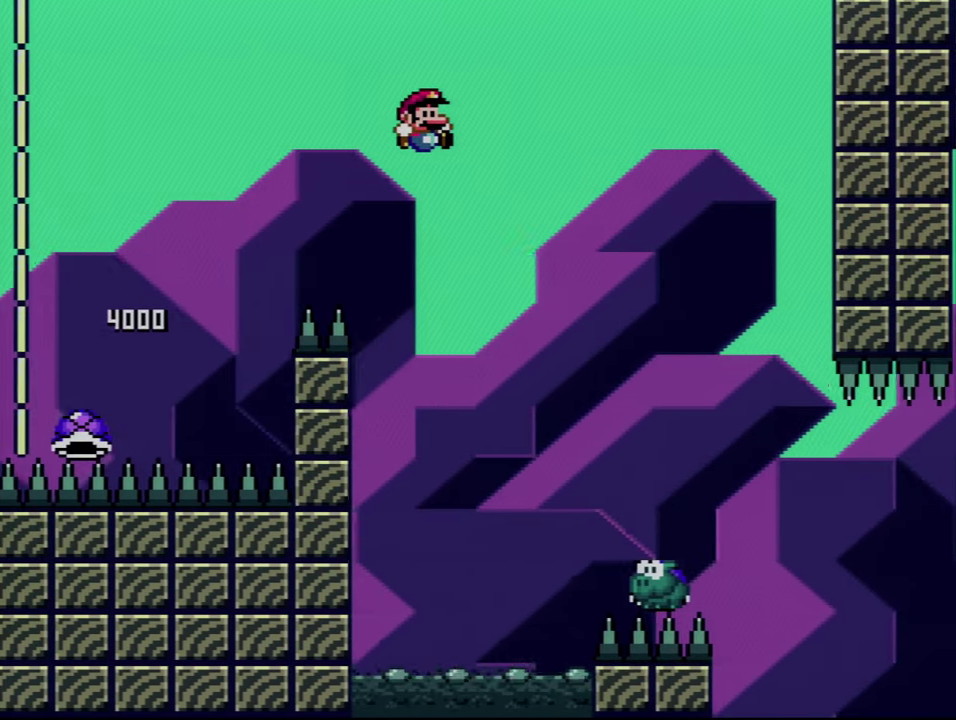
{"buttons": ["Y", "DPAD_RIGHT"], "events": [[66, "DPAD_UP", "up"], [166, "DPAD_RIGHT", "up"], [233, "DPAD_LEFT", "down"], [283, "DPAD_LEFT", "up"], [283, "DPAD_RIGHT", "down"]]}
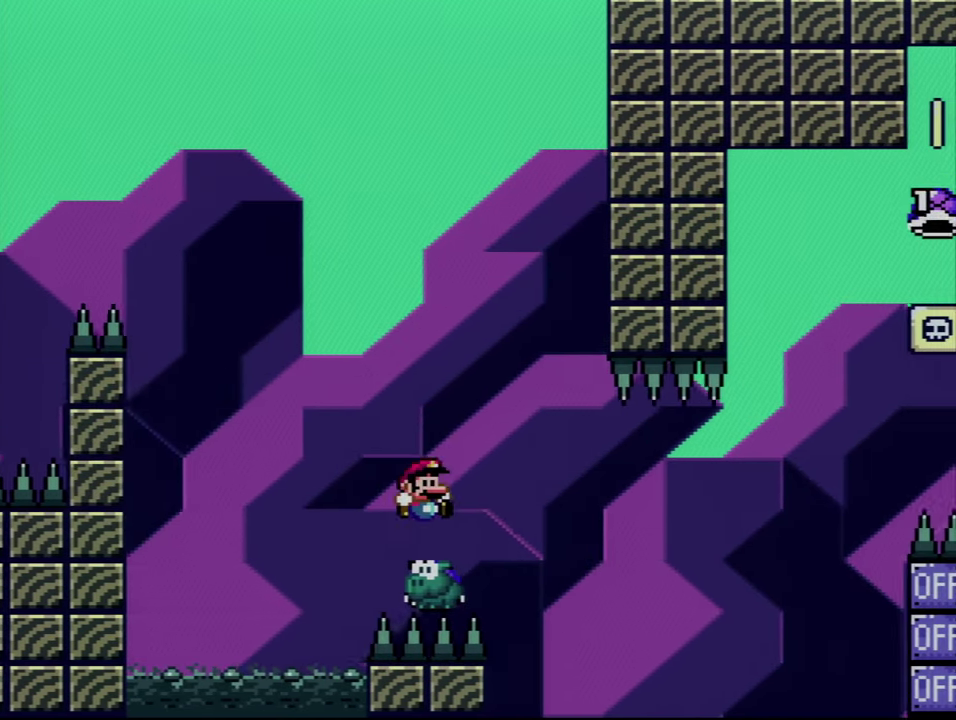
{"buttons": ["B", "Y", "DPAD_RIGHT"], "events": [[66, "B", "down"], [316, "Y", "up"], [483, "Y", "down"]]}
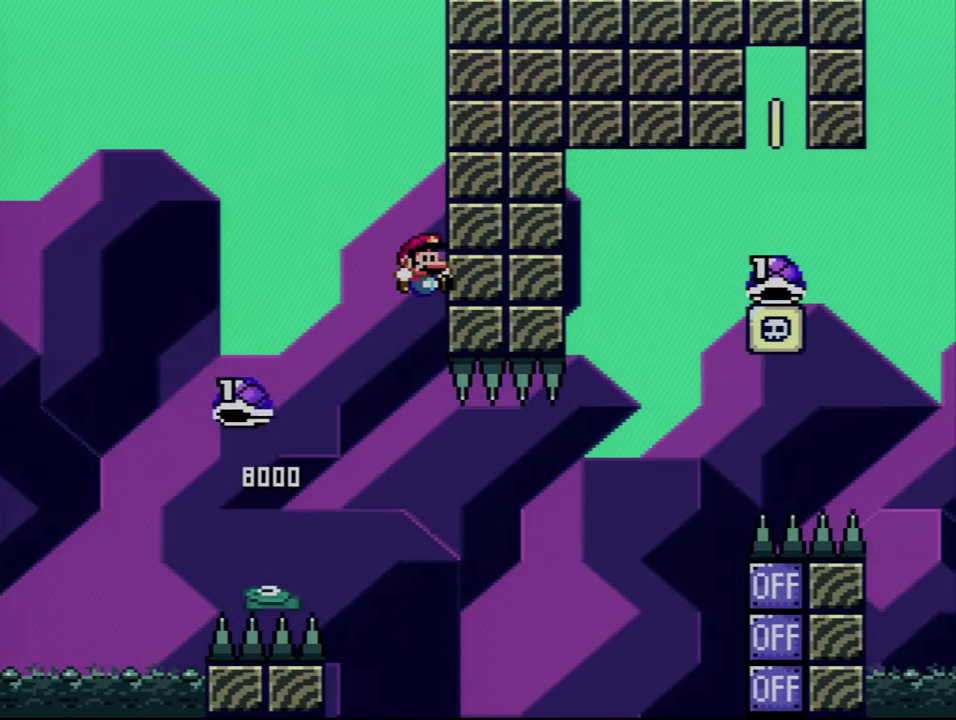
{"buttons": ["A", "DPAD_RIGHT"], "events": [[50, "B", "up"], [50, "DPAD_RIGHT", "up"], [166, "DPAD_LEFT", "down"], [166, "Y", "up"], [200, "A", "down"], [300, "DPAD_LEFT", "up"], [316, "A", "up"], [350, "DPAD_RIGHT", "down"], [383, "A", "down"]]}
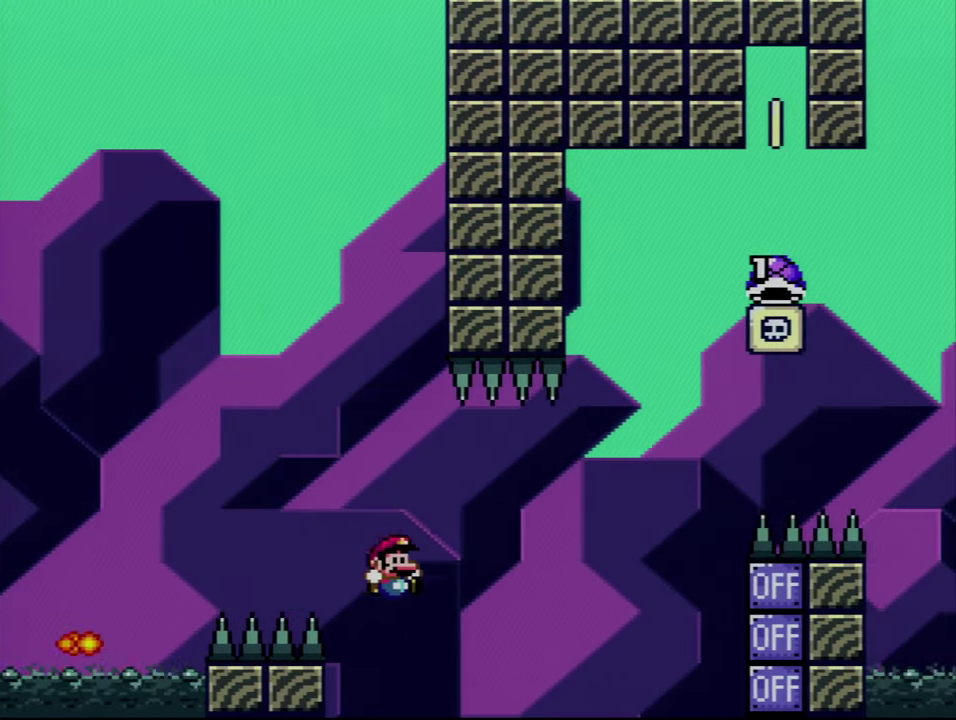
{"buttons": ["A"], "events": [[16, "A", "up"], [16, "DPAD_RIGHT", "up"], [66, "A", "down"], [200, "A", "up"], [283, "A", "down"], [383, "A", "up"], [483, "A", "down"]]}
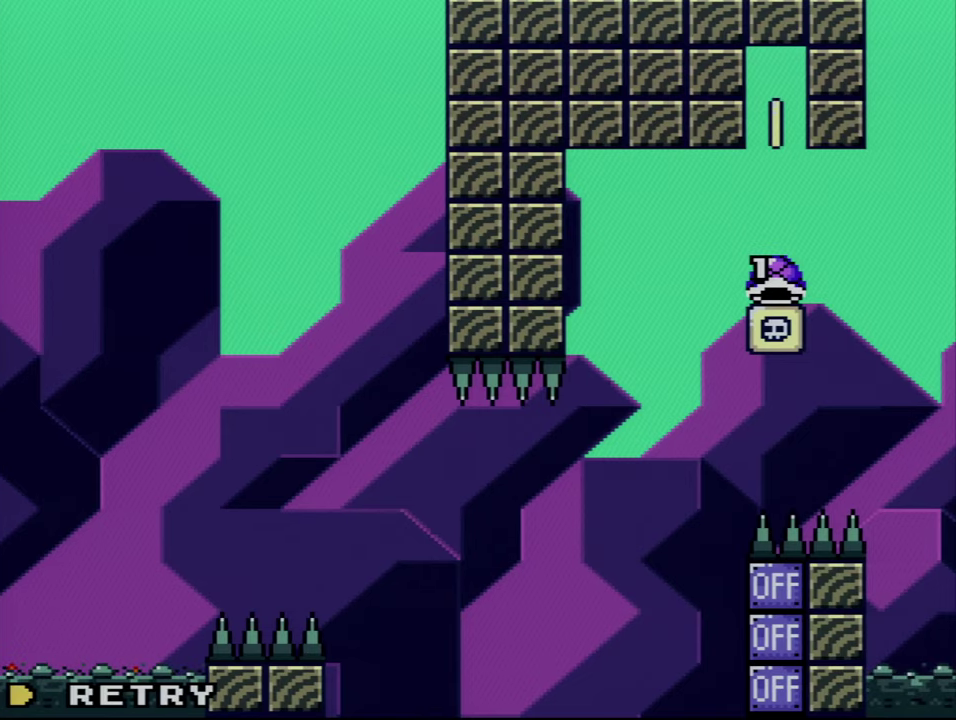
{"buttons": ["A"], "events": [[83, "A", "up"], [167, "A", "down"], [300, "A", "up"], [350, "A", "down"]]}
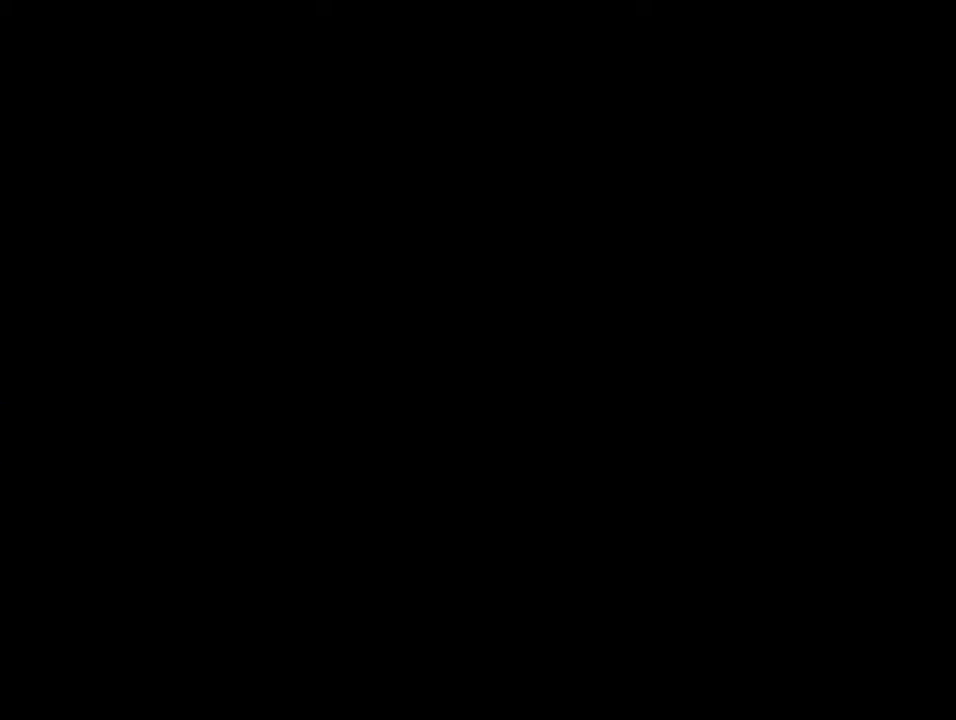
{"buttons": ["A"], "events": []}
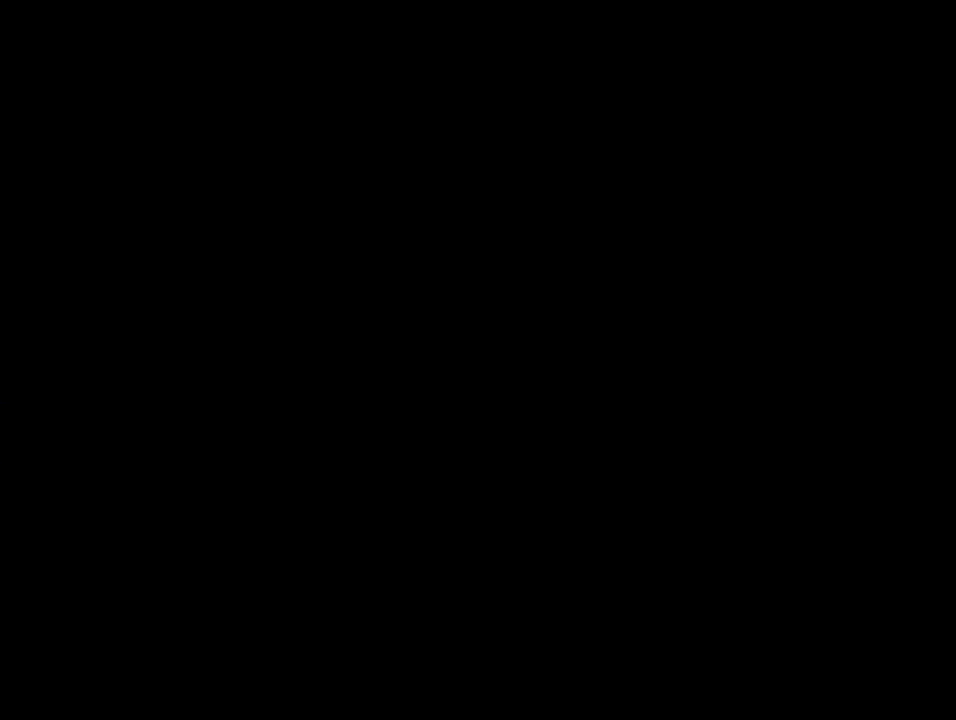
{"buttons": ["B", "Y", "DPAD_RIGHT"], "events": [[267, "A", "up"], [283, "B", "down"], [283, "DPAD_RIGHT", "down"], [283, "Y", "down"]]}
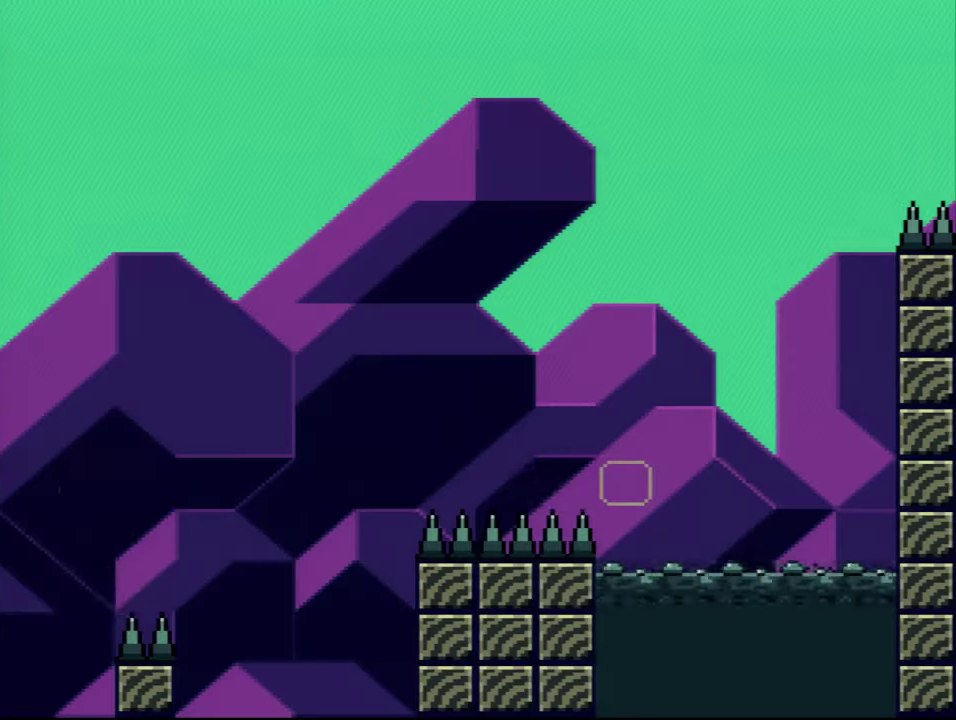
{"buttons": ["B", "DPAD_RIGHT"], "events": [[417, "Y", "up"]]}
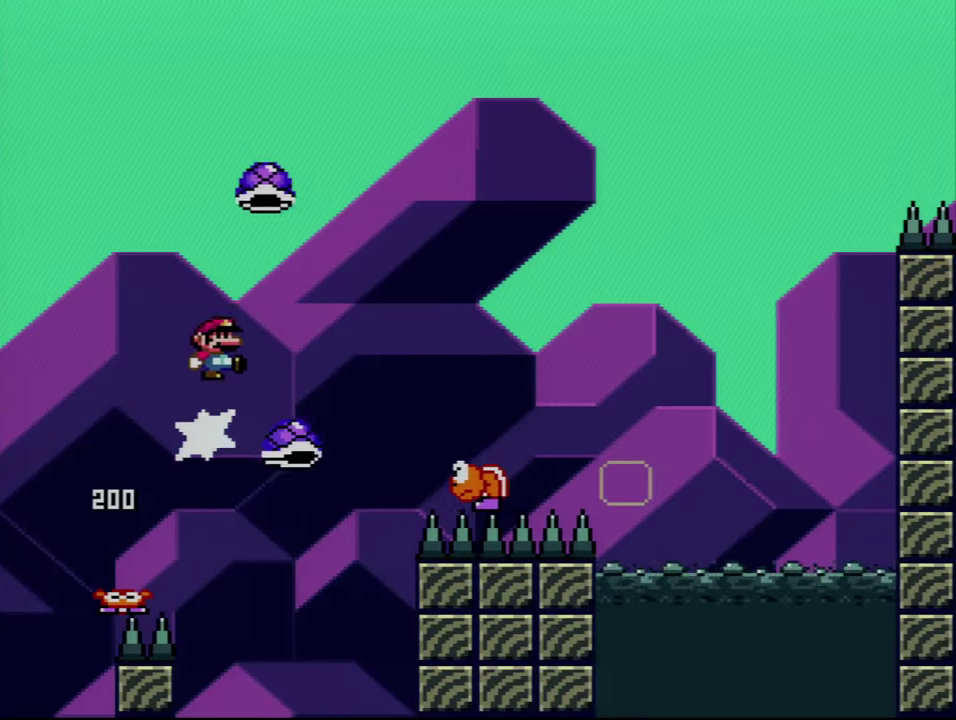
{"buttons": ["B", "Y", "DPAD_UP", "DPAD_RIGHT"], "events": [[67, "Y", "down"], [233, "DPAD_UP", "down"]]}
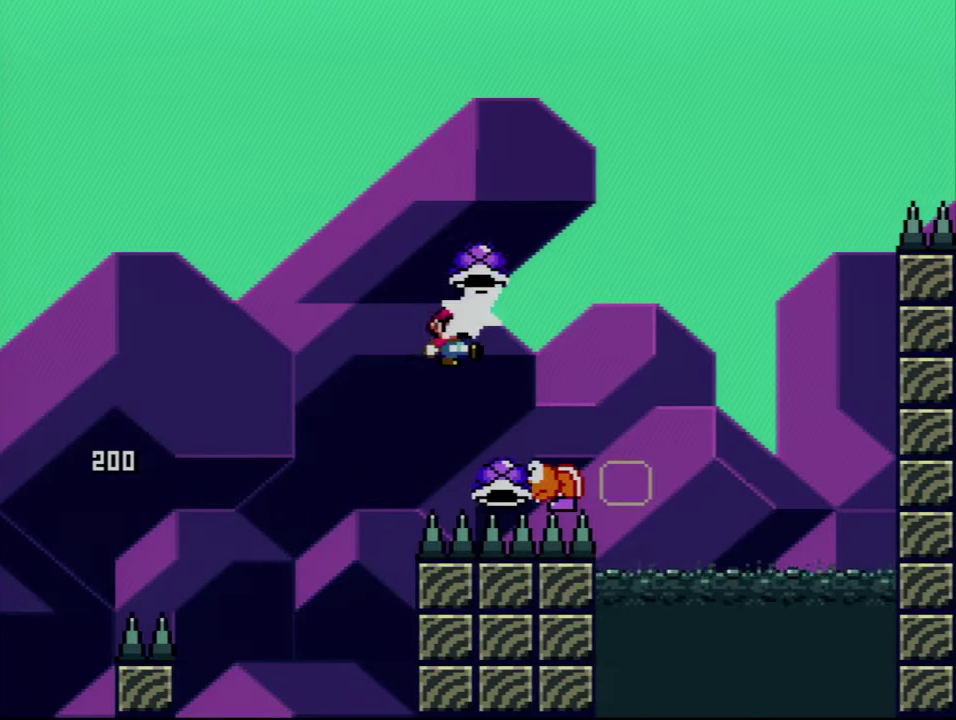
{"buttons": ["B", "Y", "DPAD_RIGHT"], "events": [[17, "Y", "up"], [100, "Y", "down"], [233, "DPAD_RIGHT", "up"], [267, "DPAD_LEFT", "down"], [267, "DPAD_UP", "up"], [417, "DPAD_LEFT", "up"], [417, "DPAD_RIGHT", "down"]]}
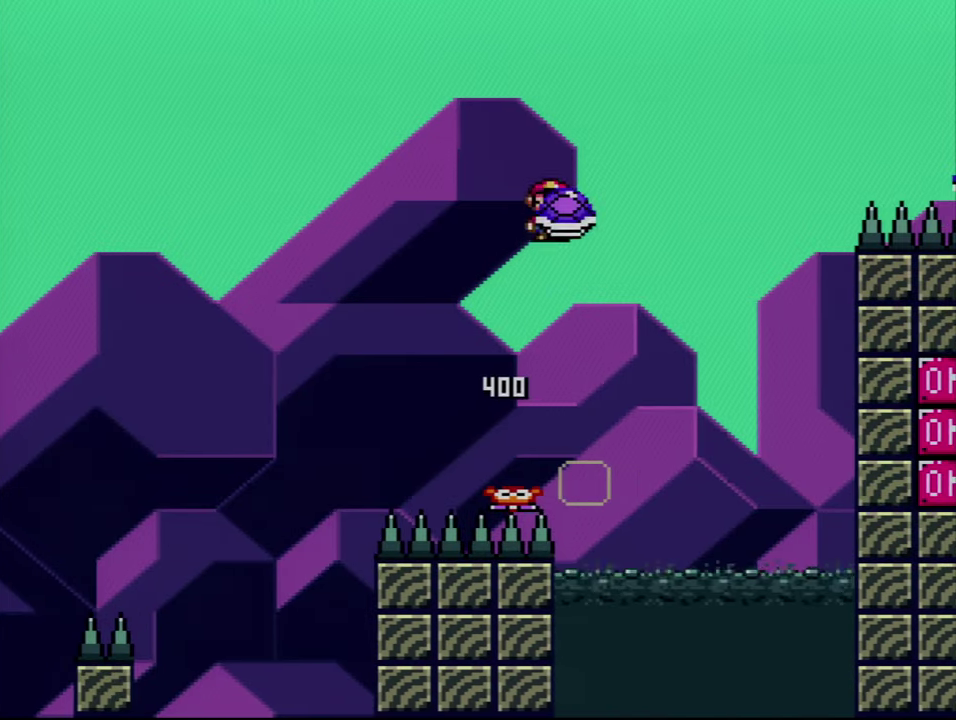
{"buttons": ["Y"], "events": [[67, "DPAD_RIGHT", "up"], [133, "Y", "up"], [267, "Y", "down"], [417, "B", "up"]]}
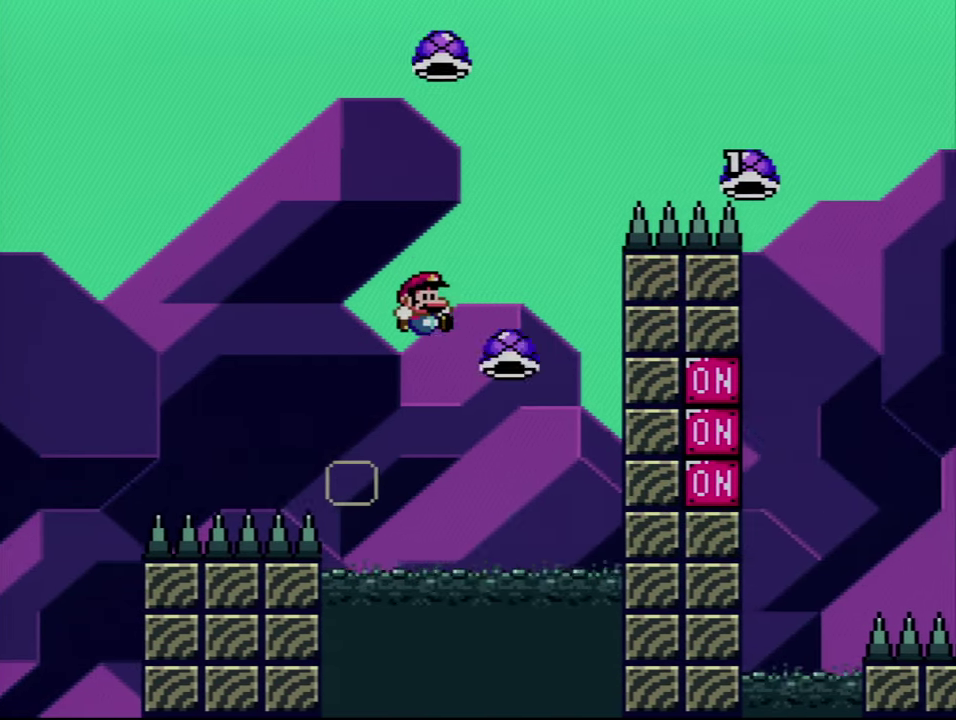
{"buttons": ["B", "Y", "DPAD_UP", "DPAD_RIGHT"], "events": [[17, "DPAD_RIGHT", "down"], [33, "B", "down"], [417, "DPAD_UP", "down"]]}